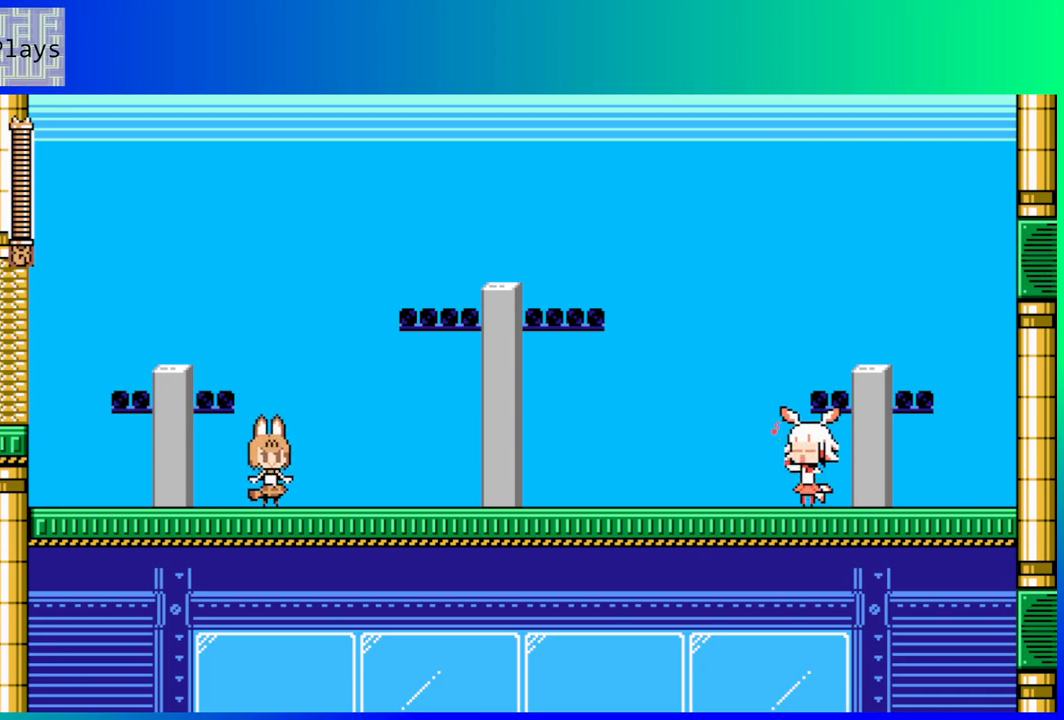
Gameplay with a controller (Nintendo layout); each line is a JSON object with the inputs held at the frame after it. "events" lists button and stick changes between this image and that frame as [ms after this image, input, new state], when the widget could be followed in between. Not read: L3 R3.
{"buttons": [], "left_stick": "center", "right_stick": "center", "events": [[17, "DPAD_RIGHT", "down"], [217, "DPAD_RIGHT", "up"]]}
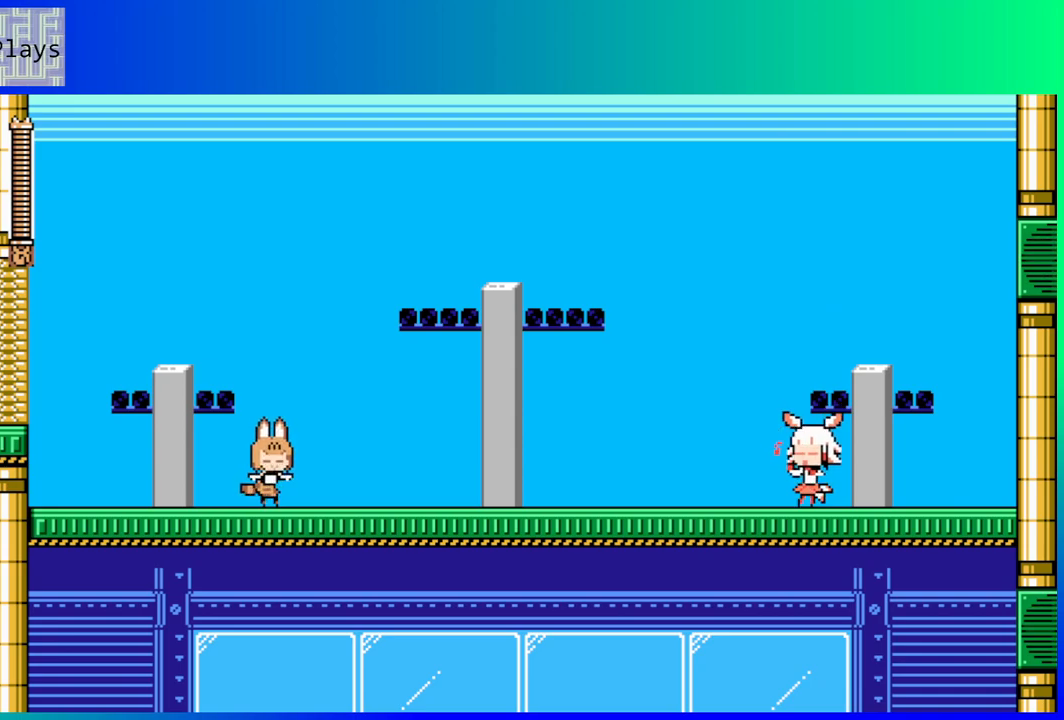
{"buttons": [], "left_stick": "center", "right_stick": "center", "events": []}
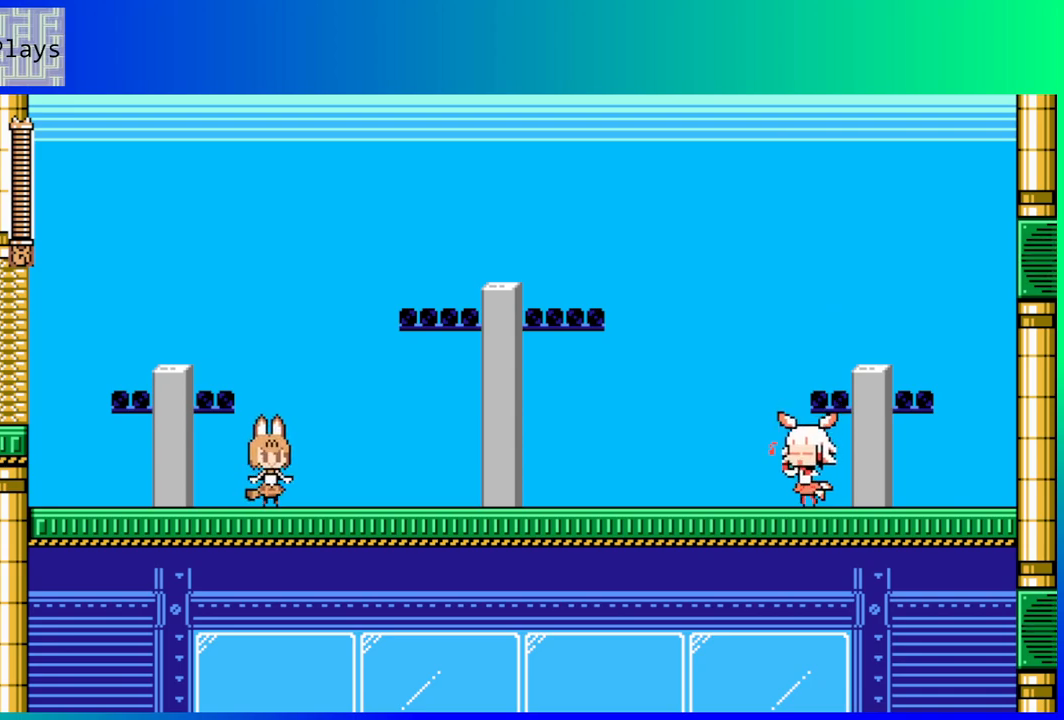
{"buttons": [], "left_stick": "center", "right_stick": "center", "events": []}
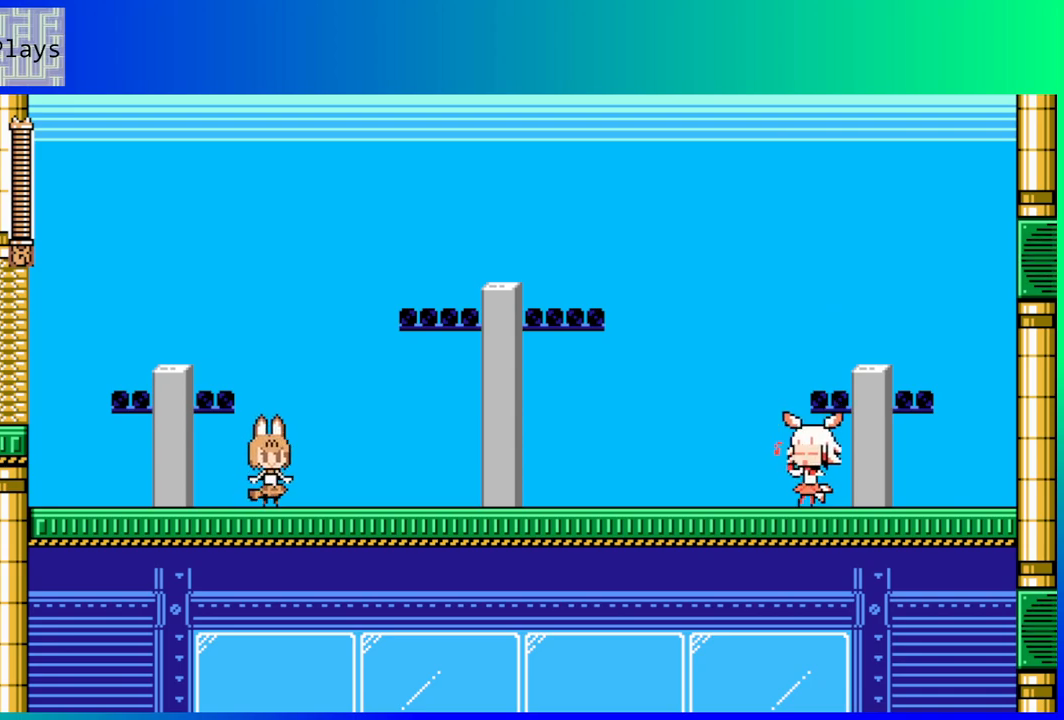
{"buttons": [], "left_stick": "center", "right_stick": "center", "events": []}
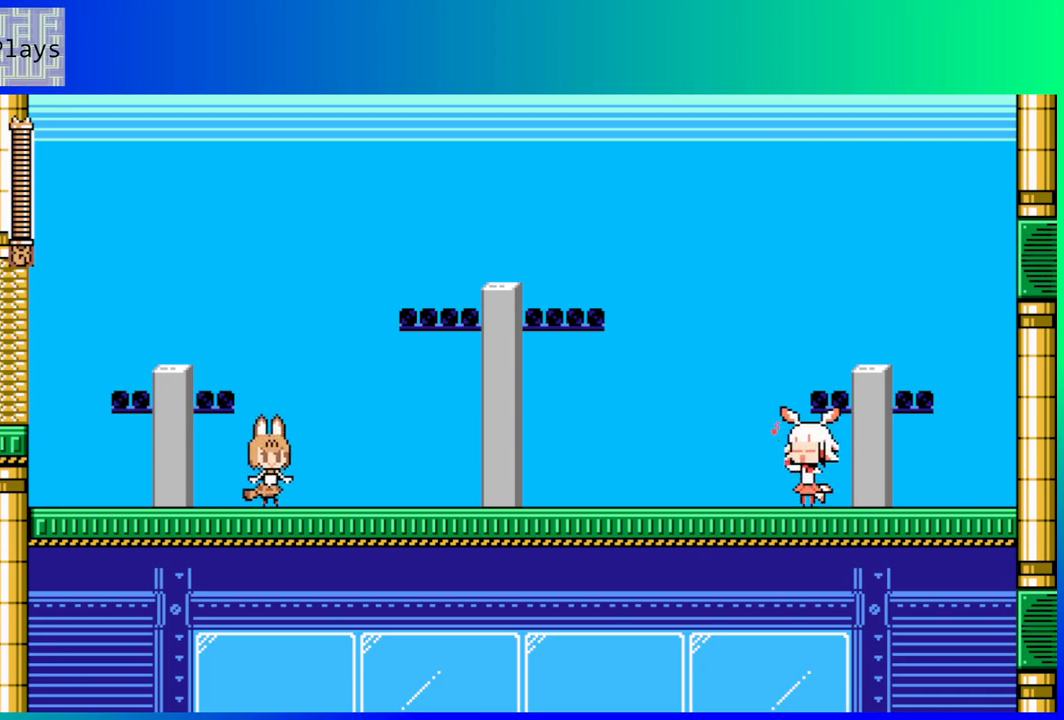
{"buttons": [], "left_stick": "center", "right_stick": "center", "events": []}
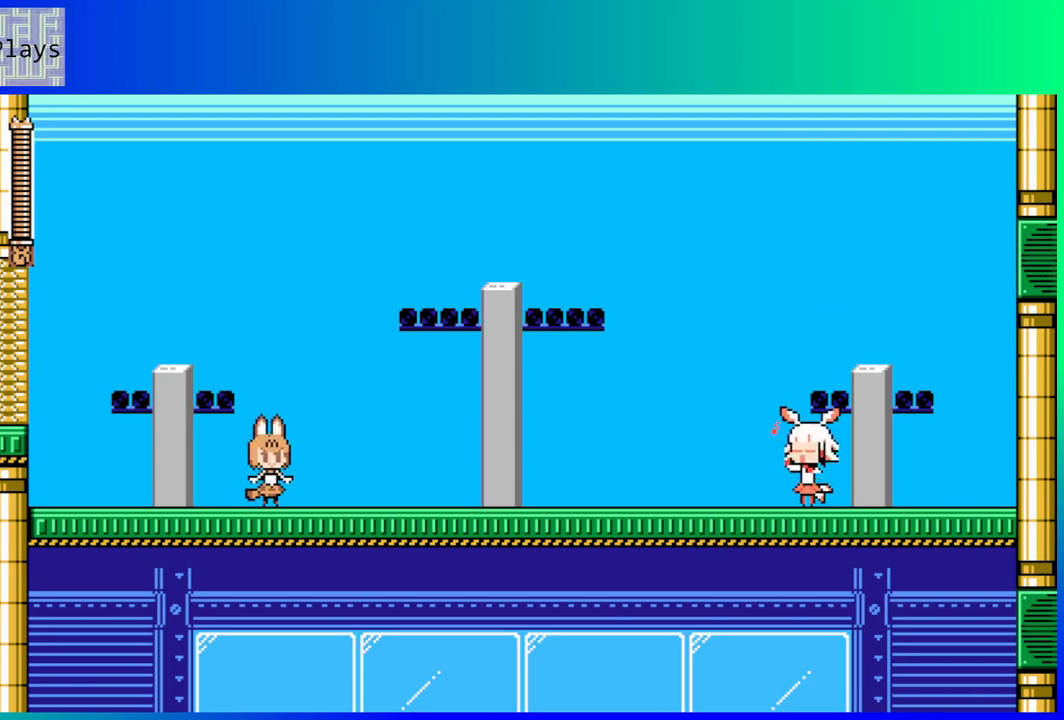
{"buttons": [], "left_stick": "center", "right_stick": "center", "events": []}
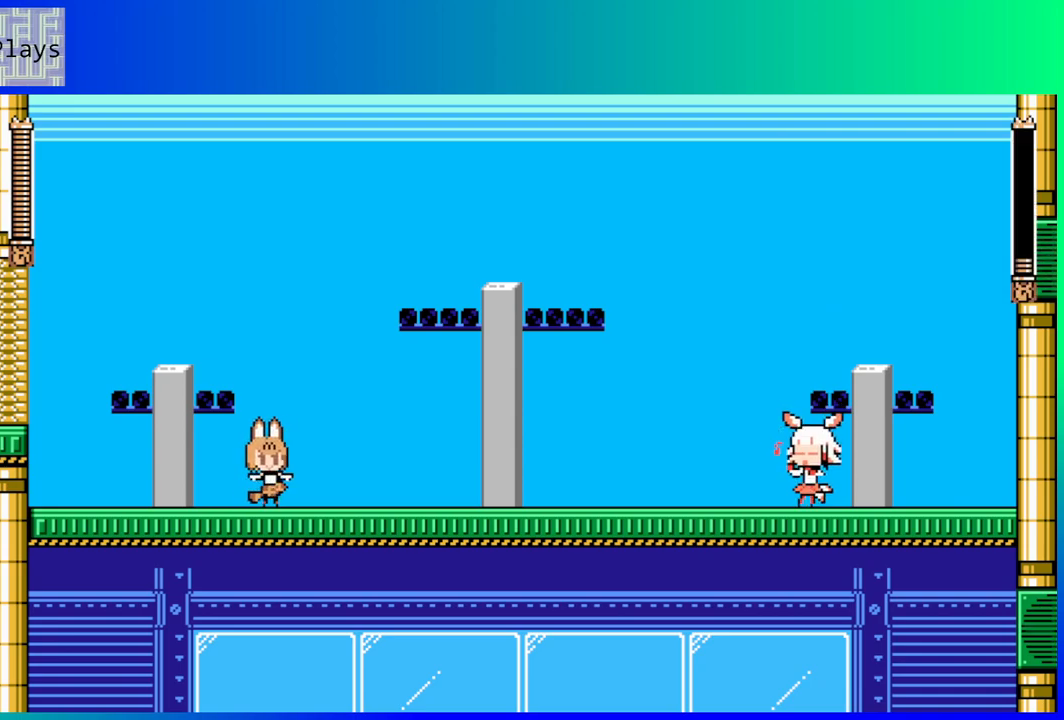
{"buttons": ["DPAD_RIGHT"], "left_stick": "center", "right_stick": "center", "events": [[233, "DPAD_RIGHT", "down"]]}
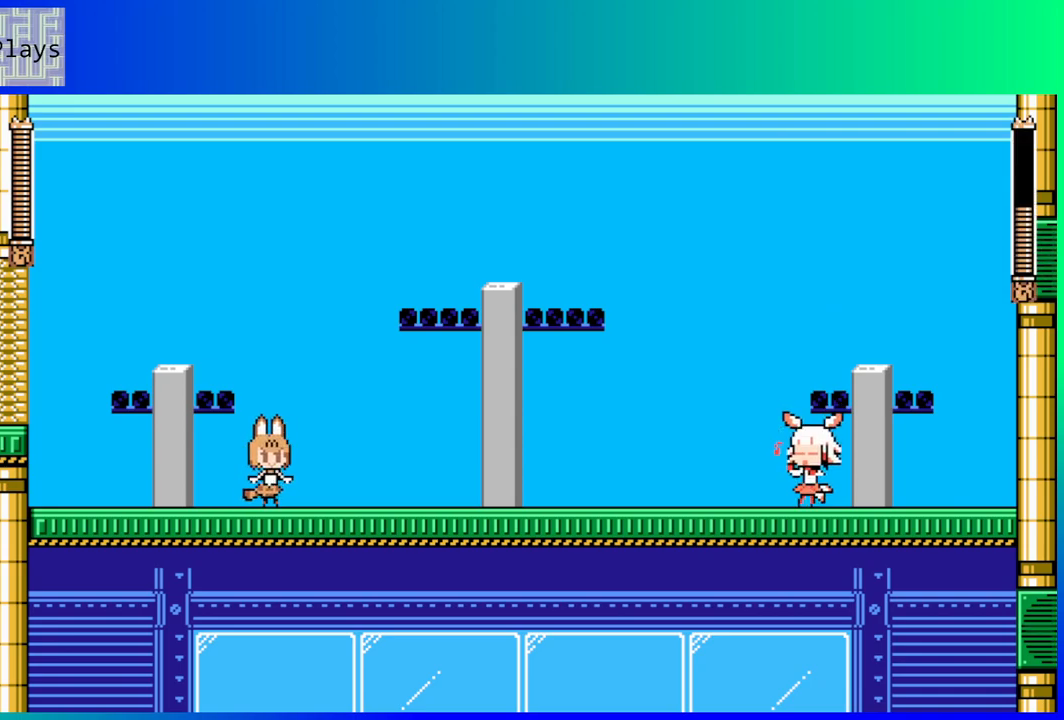
{"buttons": [], "left_stick": "center", "right_stick": "center", "events": [[367, "DPAD_RIGHT", "up"]]}
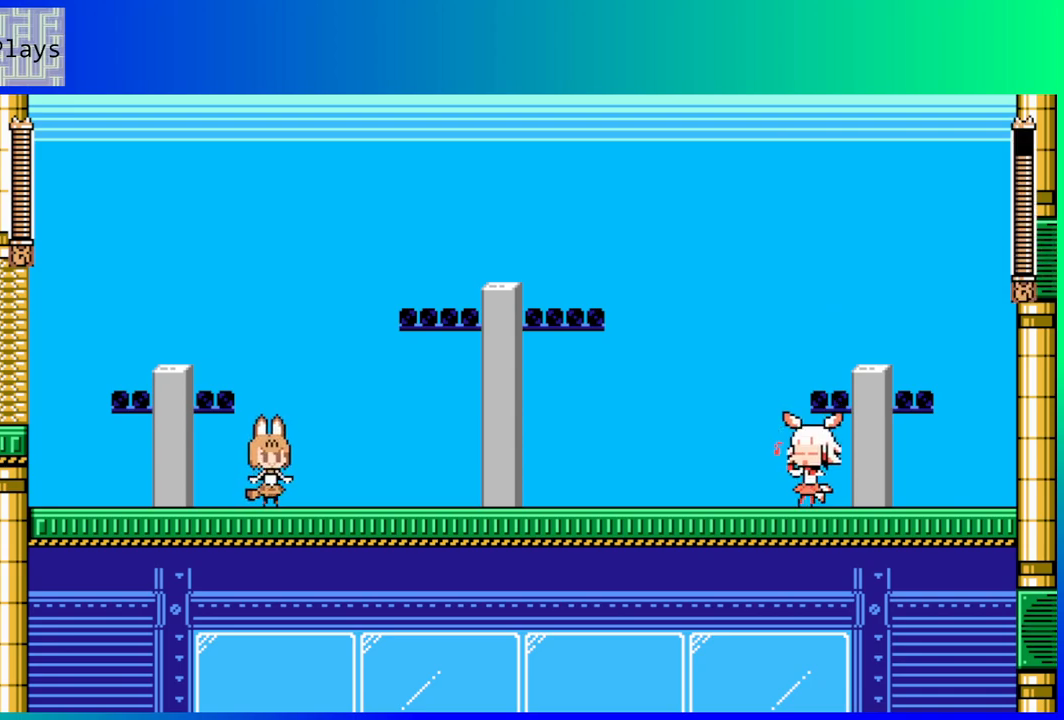
{"buttons": ["DPAD_RIGHT"], "left_stick": "center", "right_stick": "center", "events": [[33, "DPAD_RIGHT", "down"]]}
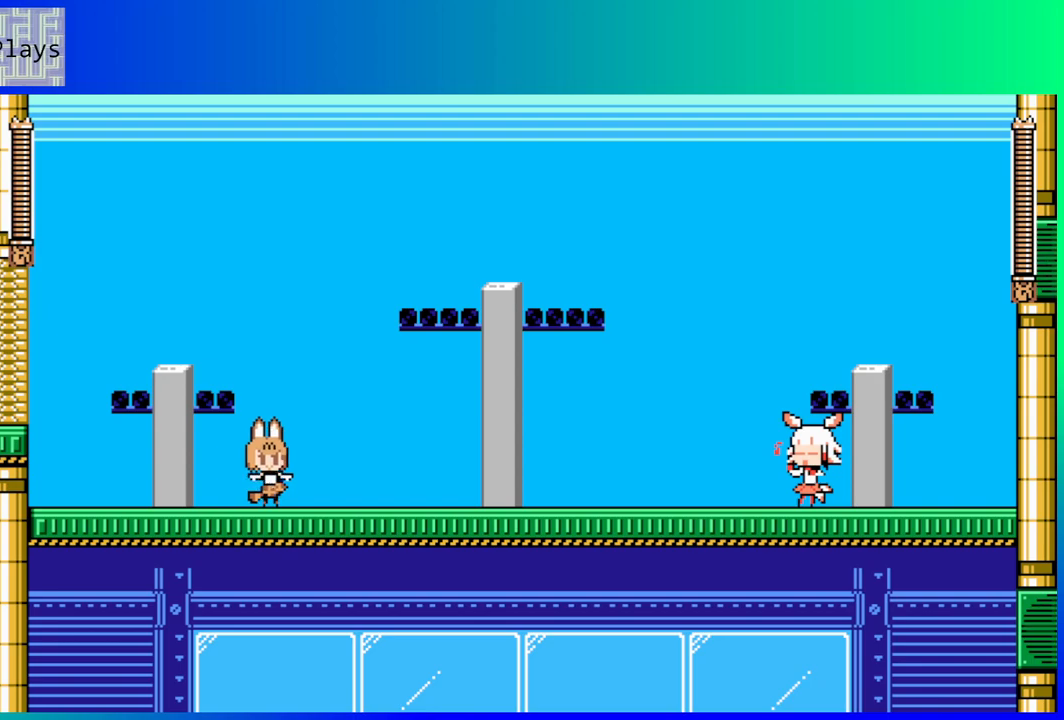
{"buttons": ["DPAD_RIGHT"], "left_stick": "center", "right_stick": "center", "events": [[400, "Y", "down"], [483, "Y", "up"]]}
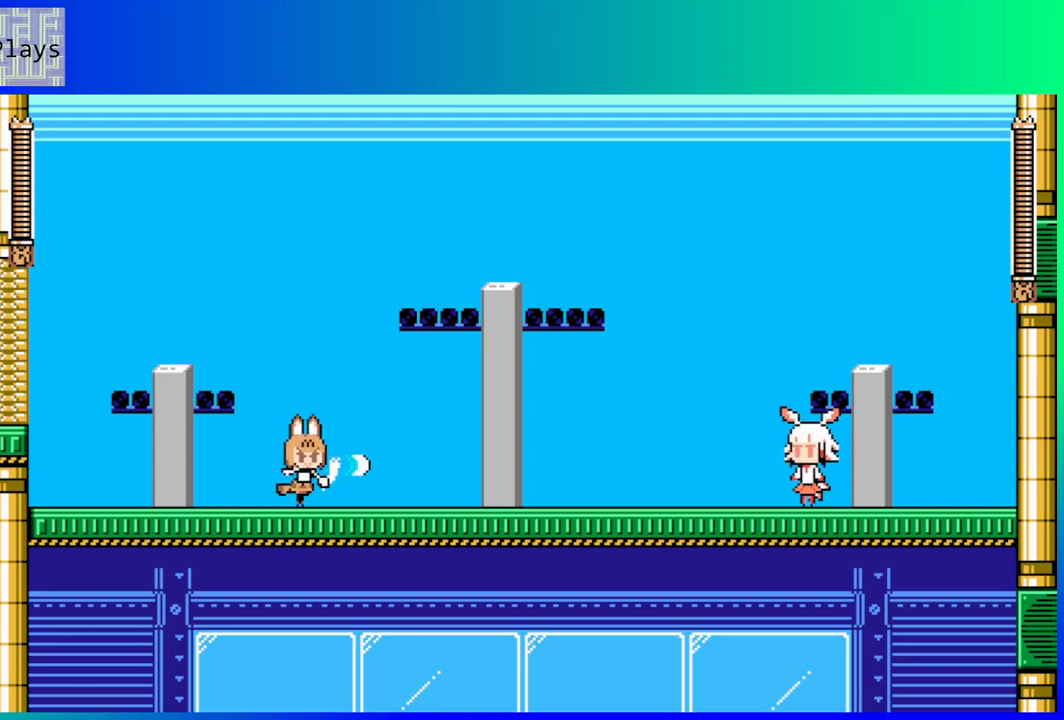
{"buttons": ["Y"], "left_stick": "center", "right_stick": "center", "events": [[150, "Y", "down"], [233, "DPAD_RIGHT", "up"], [400, "Y", "up"], [467, "Y", "down"]]}
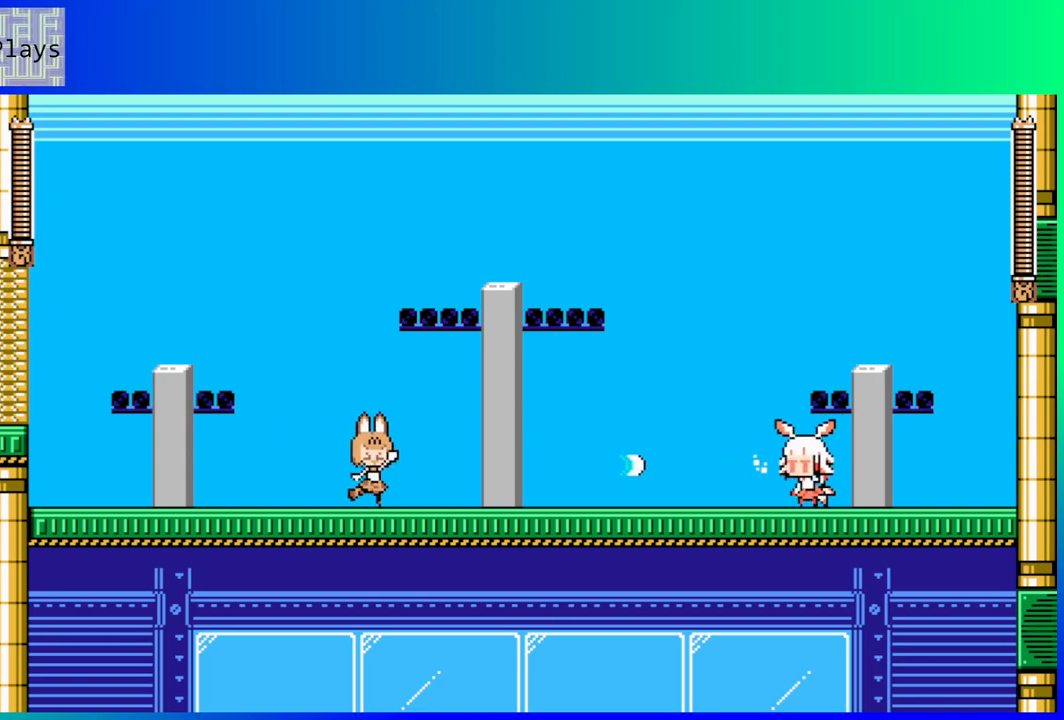
{"buttons": [], "left_stick": "center", "right_stick": "center", "events": [[50, "Y", "up"], [133, "Y", "down"], [217, "Y", "up"], [283, "Y", "down"], [350, "Y", "up"]]}
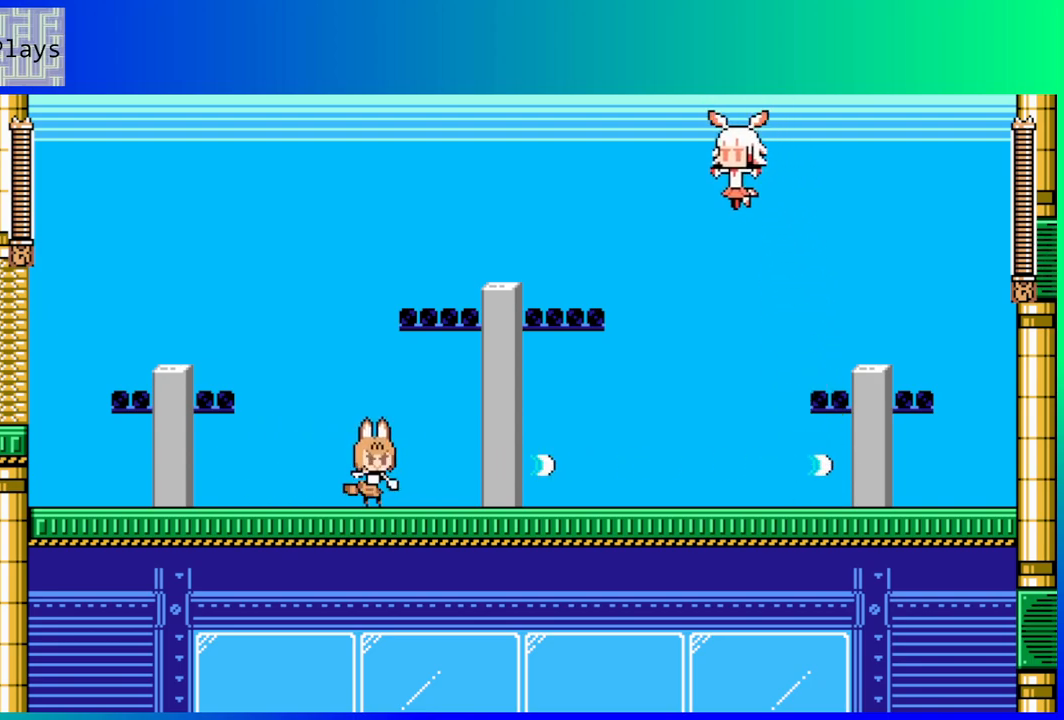
{"buttons": ["DPAD_LEFT"], "left_stick": "center", "right_stick": "center", "events": [[417, "DPAD_LEFT", "down"]]}
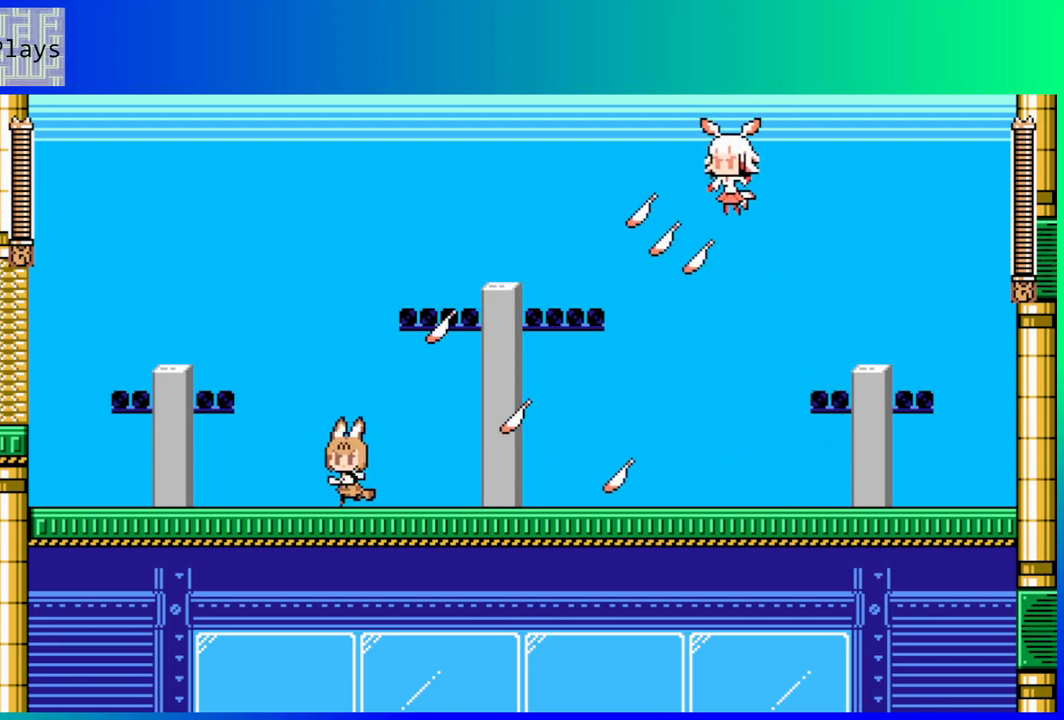
{"buttons": ["Y"], "left_stick": "center", "right_stick": "center", "events": [[17, "DPAD_LEFT", "up"], [167, "DPAD_RIGHT", "down"], [250, "DPAD_RIGHT", "up"], [283, "Y", "down"], [383, "Y", "up"], [433, "Y", "down"]]}
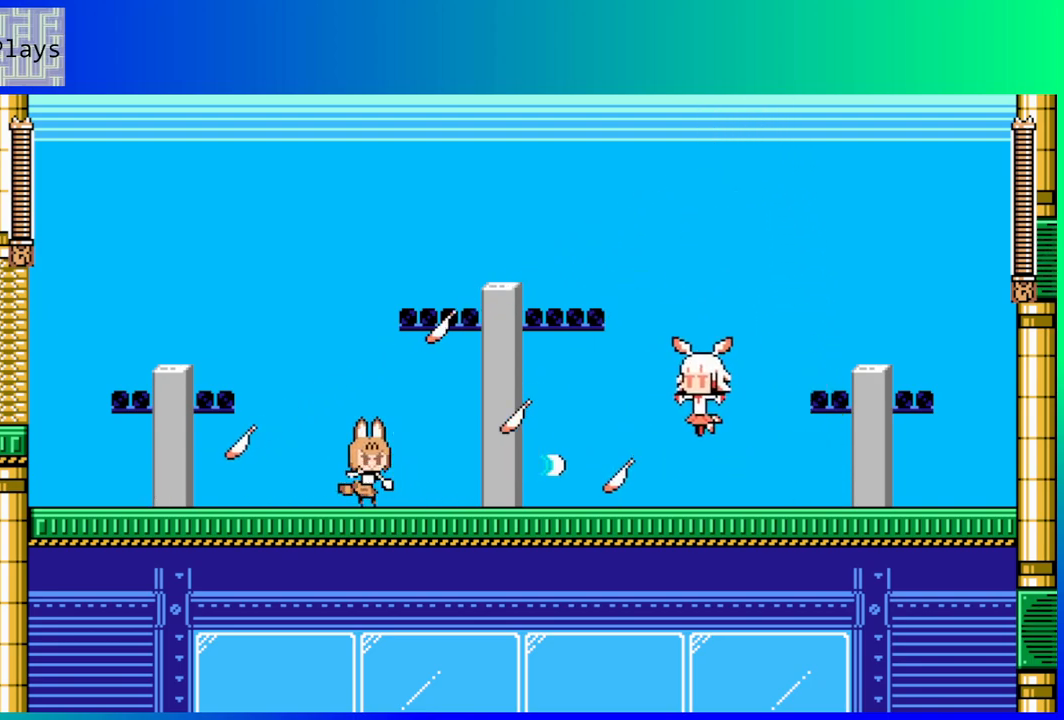
{"buttons": [], "left_stick": "center", "right_stick": "center", "events": [[33, "Y", "up"], [100, "Y", "down"], [183, "Y", "up"], [267, "Y", "down"], [333, "Y", "up"], [417, "Y", "down"], [500, "Y", "up"]]}
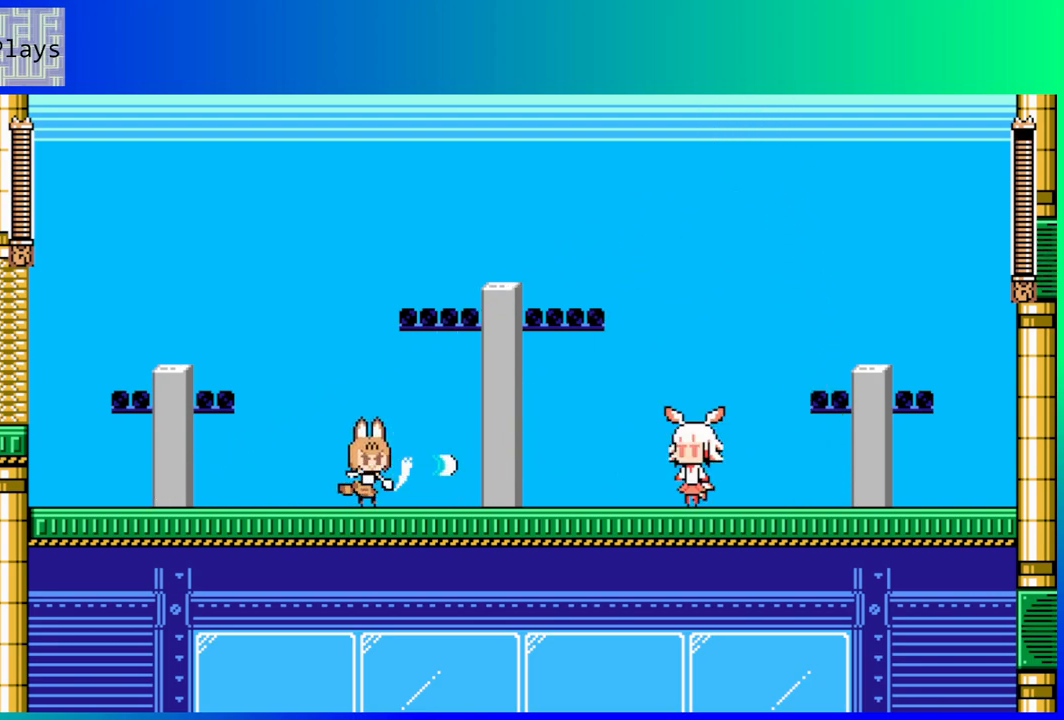
{"buttons": [], "left_stick": "center", "right_stick": "center", "events": [[67, "Y", "down"], [150, "Y", "up"], [217, "Y", "down"], [317, "Y", "up"], [383, "Y", "down"], [483, "Y", "up"]]}
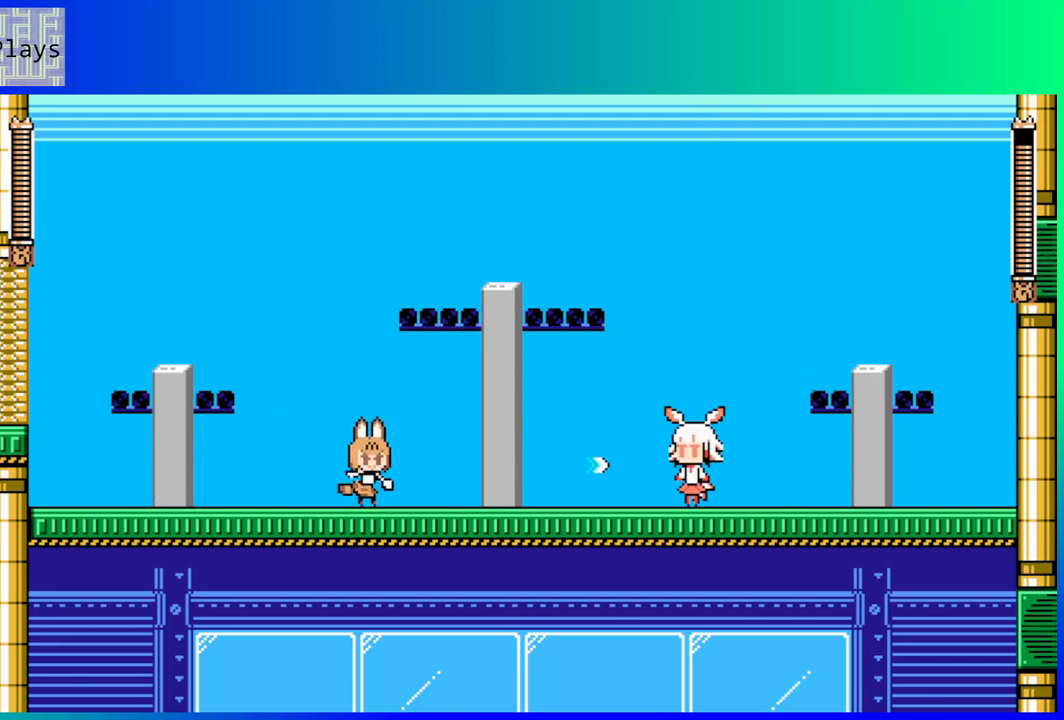
{"buttons": ["Y"], "left_stick": "center", "right_stick": "center", "events": [[33, "Y", "down"], [117, "Y", "up"], [183, "Y", "down"], [267, "Y", "up"], [333, "Y", "down"], [417, "Y", "up"], [500, "Y", "down"]]}
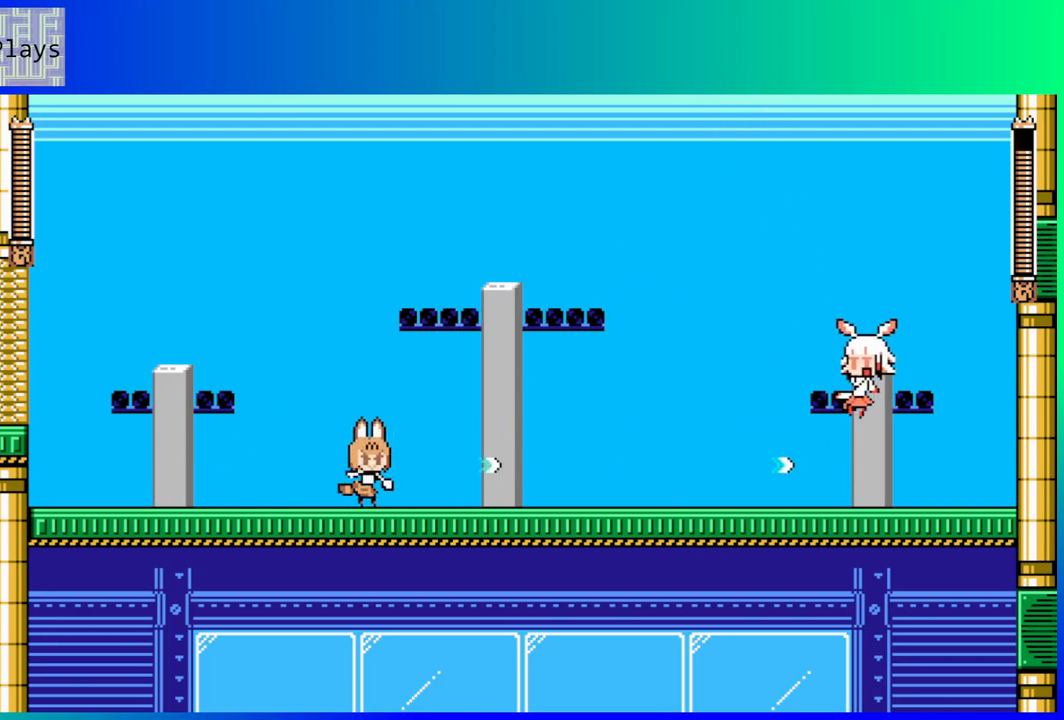
{"buttons": [], "left_stick": "center", "right_stick": "center", "events": [[83, "Y", "up"], [250, "Y", "down"], [333, "Y", "up"], [417, "Y", "down"], [483, "Y", "up"]]}
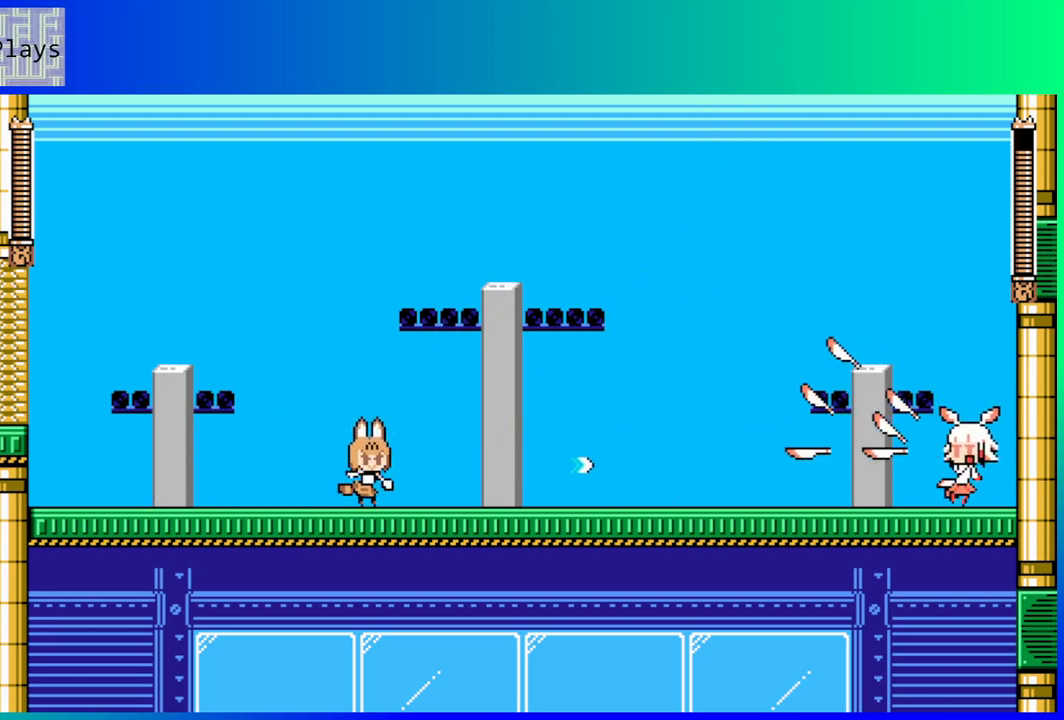
{"buttons": ["B", "DPAD_DOWN", "DPAD_RIGHT"], "left_stick": "center", "right_stick": "center", "events": [[117, "DPAD_RIGHT", "down"], [233, "DPAD_DOWN", "down"], [283, "B", "down"]]}
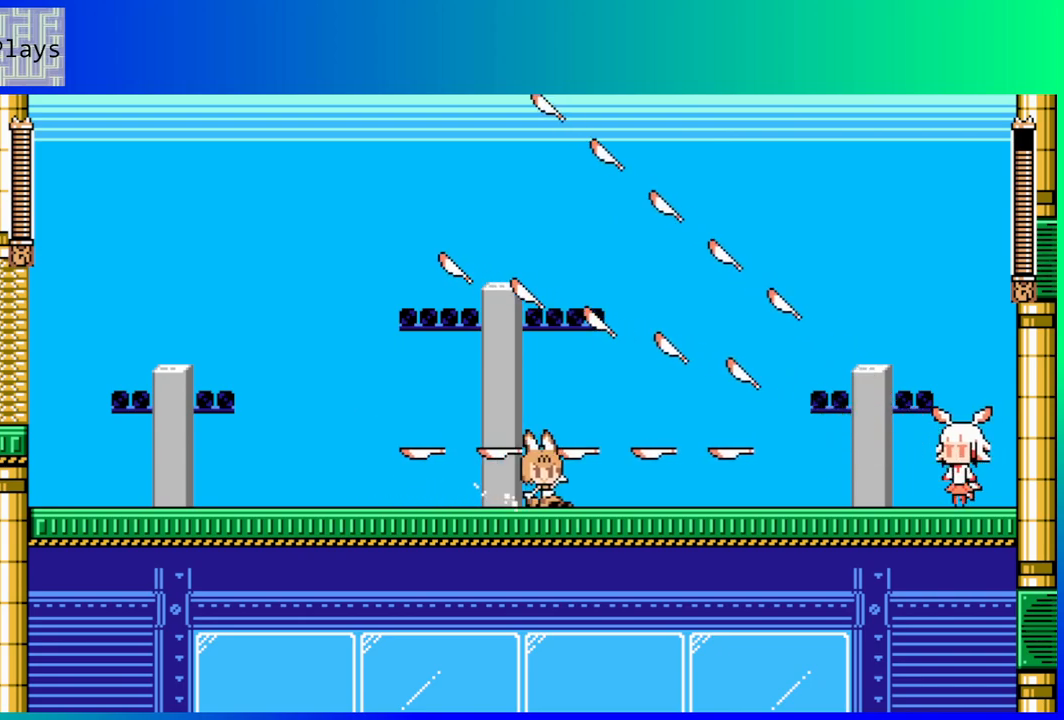
{"buttons": [], "left_stick": "center", "right_stick": "center", "events": [[333, "B", "up"], [367, "DPAD_DOWN", "up"], [383, "DPAD_RIGHT", "up"], [383, "Y", "down"], [467, "Y", "up"]]}
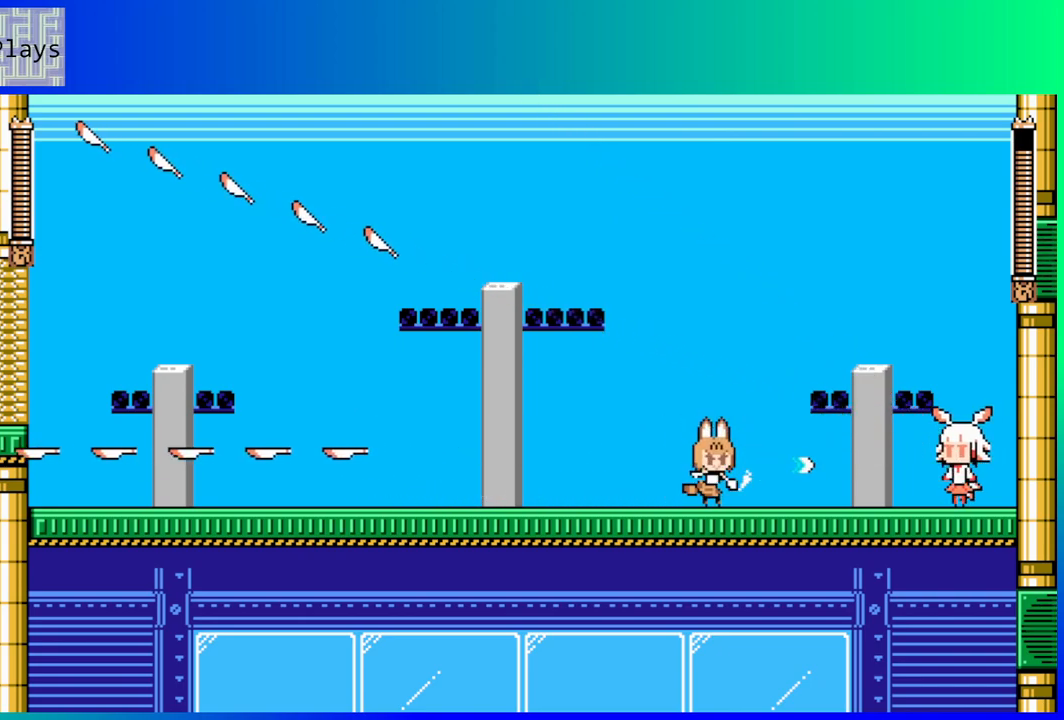
{"buttons": ["Y"], "left_stick": "center", "right_stick": "center", "events": [[33, "Y", "down"], [117, "Y", "up"], [183, "Y", "down"], [267, "Y", "up"], [317, "Y", "down"], [383, "Y", "up"], [483, "Y", "down"]]}
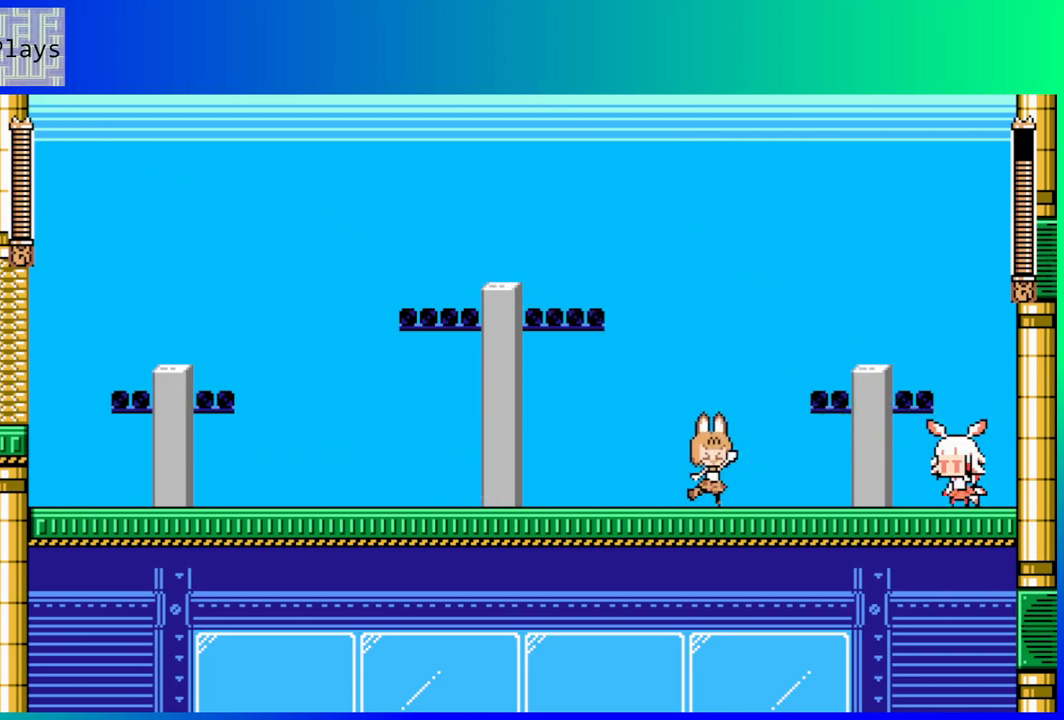
{"buttons": ["DPAD_RIGHT"], "left_stick": "center", "right_stick": "center", "events": [[67, "Y", "up"], [117, "Y", "down"], [217, "Y", "up"], [350, "DPAD_LEFT", "down"], [433, "DPAD_LEFT", "up"], [500, "DPAD_RIGHT", "down"]]}